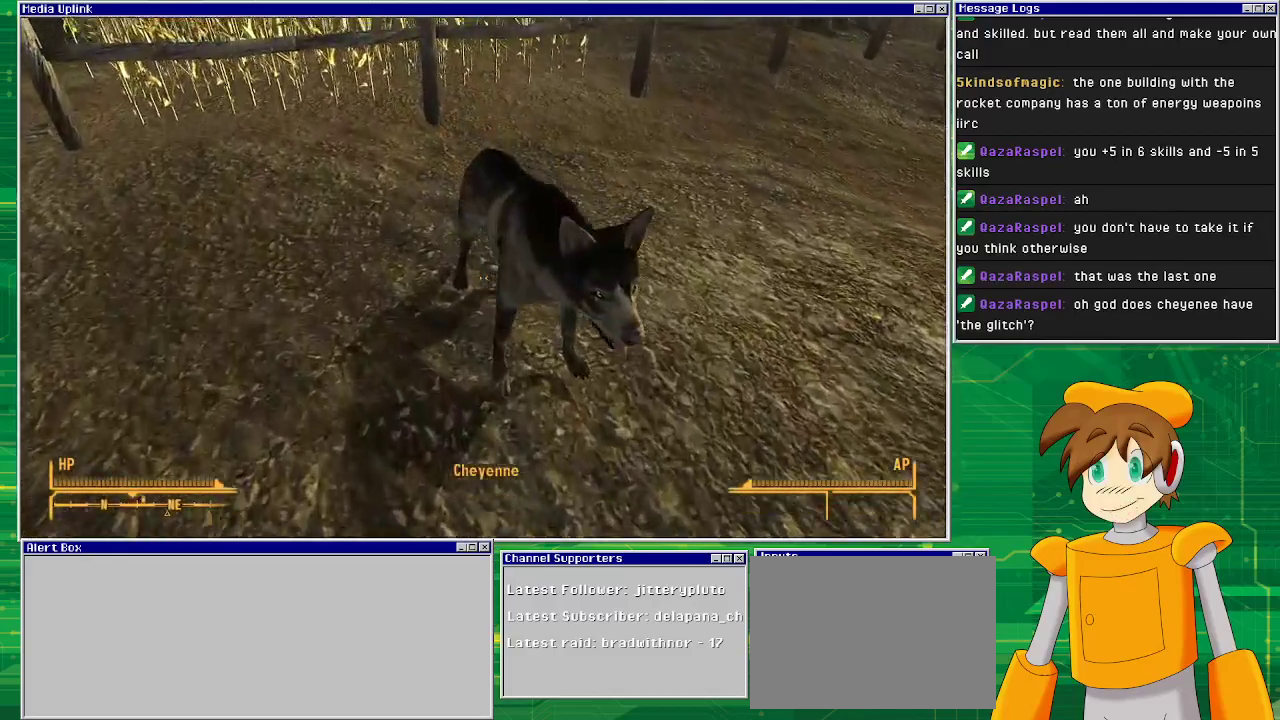
Gameplay with a controller (PlayStation layout); each line is a JSON object with the inputs held at the frame after it. "events" lists button and stick changes between this image and that frame as [ms after this image, input, new state], when the widget could be followed in between. Not read: L3 R1 R3.
{"buttons": [], "left_stick": "center", "right_stick": "center", "events": []}
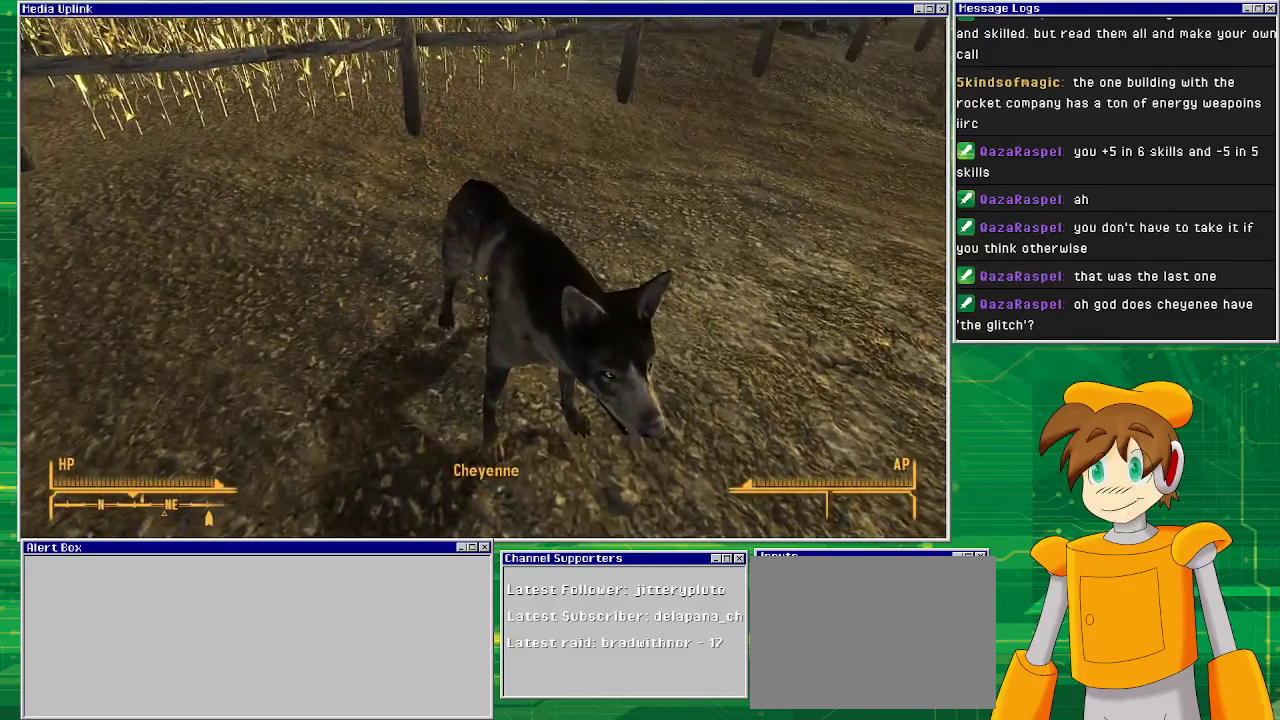
{"buttons": [], "left_stick": "center", "right_stick": "down-right", "events": [[50, "right_stick", "down-right"], [250, "right_stick", "center"], [483, "right_stick", "down-right"]]}
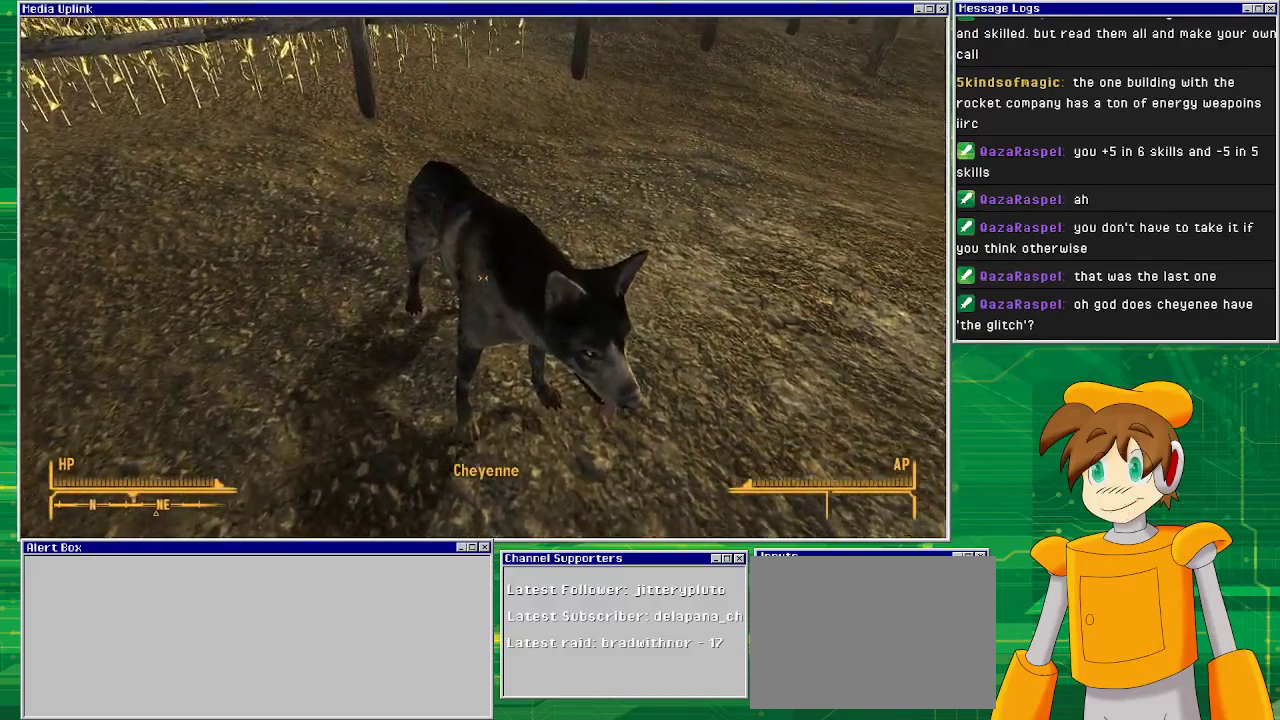
{"buttons": [], "left_stick": "center", "right_stick": "center", "events": [[100, "right_stick", "right"], [183, "left_stick", "down-left"], [433, "left_stick", "center"], [500, "right_stick", "center"]]}
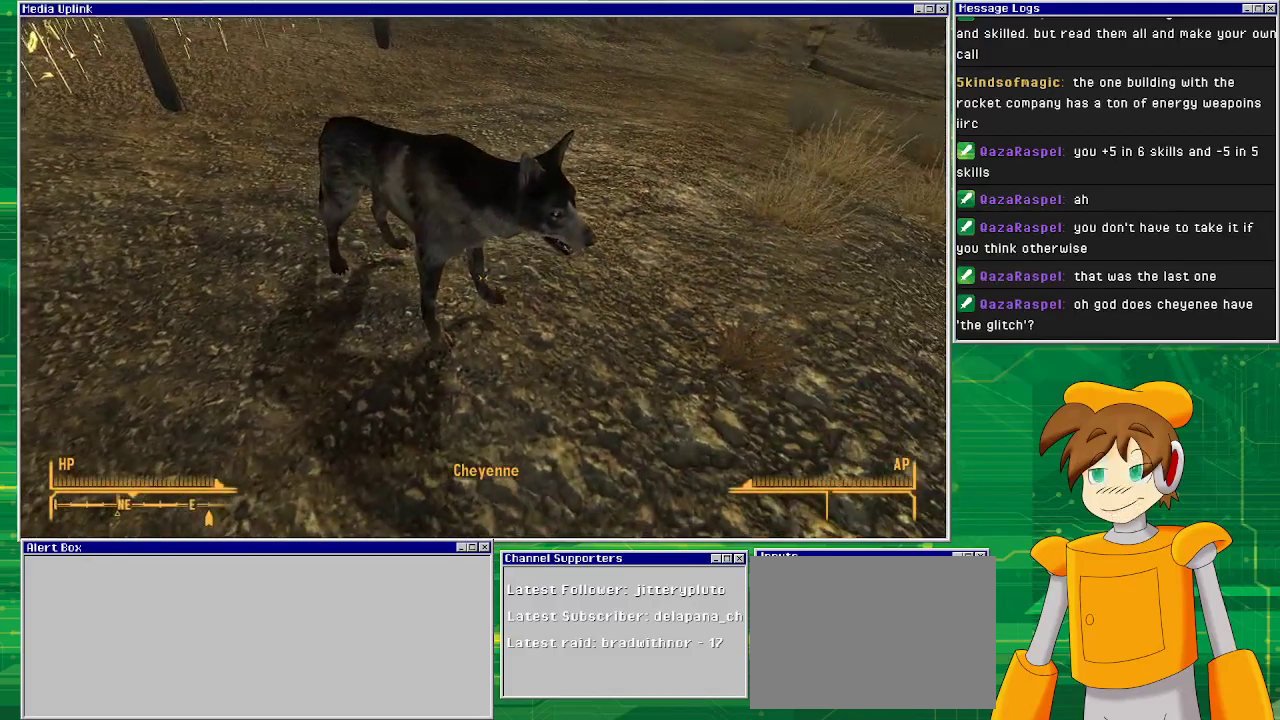
{"buttons": [], "left_stick": "center", "right_stick": "center", "events": []}
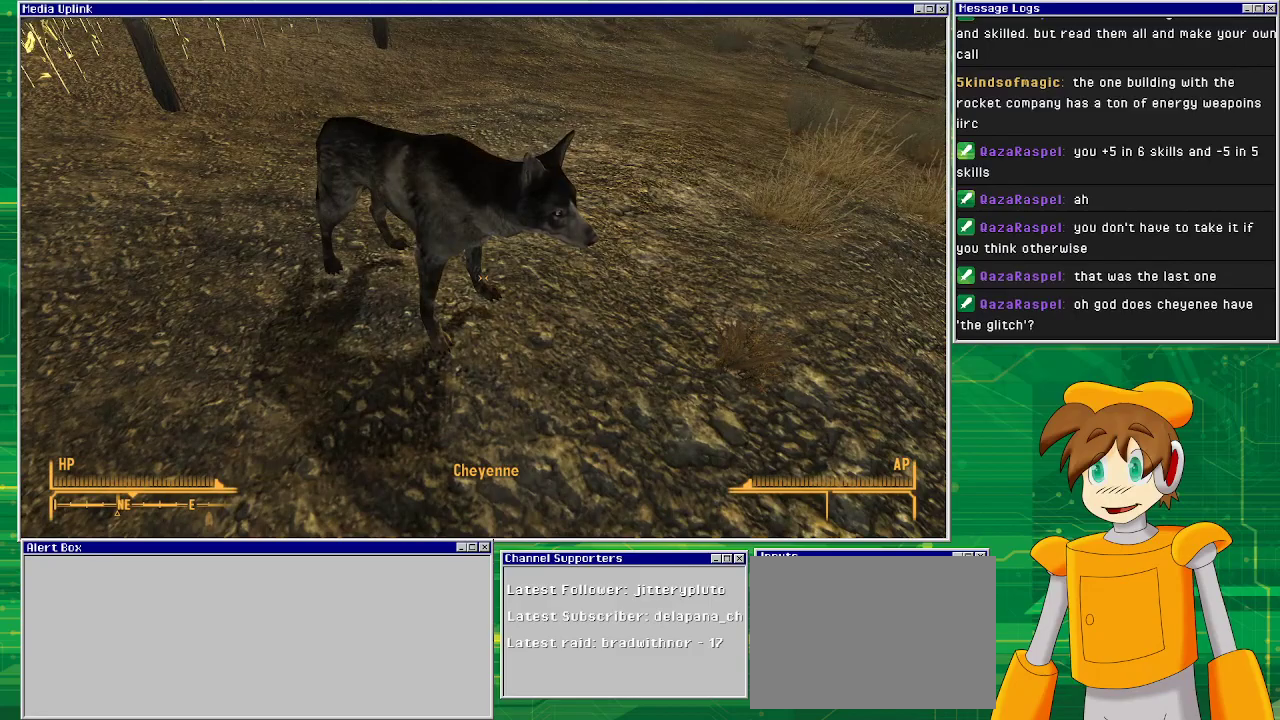
{"buttons": [], "left_stick": "center", "right_stick": "center", "events": [[17, "right_stick", "up"], [183, "left_stick", "down"], [183, "right_stick", "center"], [250, "left_stick", "down-left"], [367, "left_stick", "center"]]}
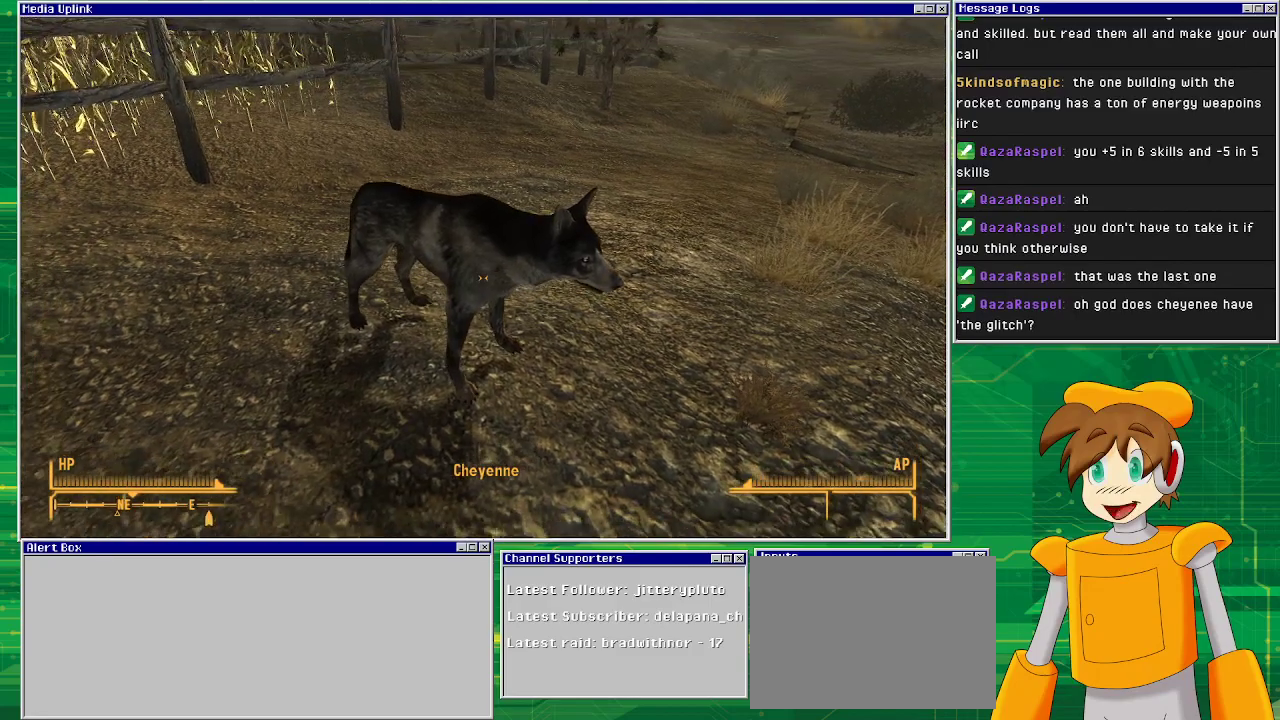
{"buttons": [], "left_stick": "left", "right_stick": "right", "events": [[117, "right_stick", "right"], [450, "left_stick", "left"]]}
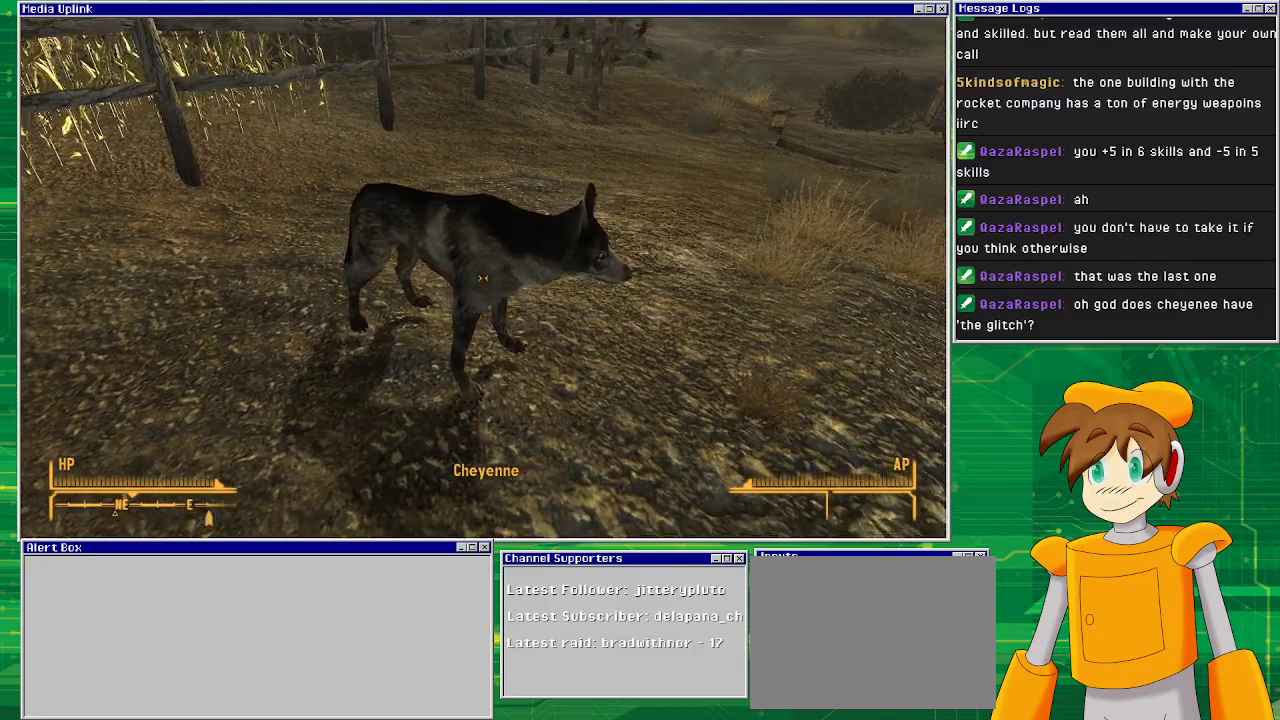
{"buttons": [], "left_stick": "center", "right_stick": "right", "events": [[483, "left_stick", "center"]]}
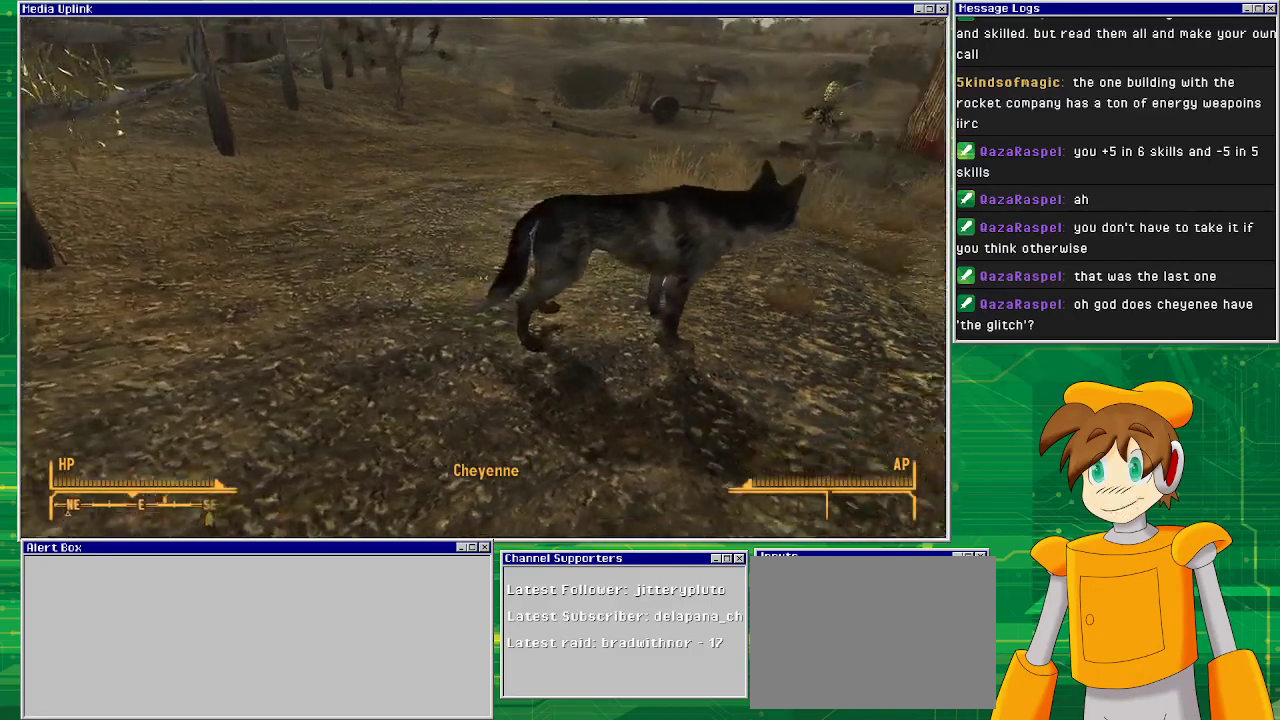
{"buttons": [], "left_stick": "right", "right_stick": "up-right", "events": [[117, "left_stick", "right"], [150, "right_stick", "center"], [483, "right_stick", "up-right"]]}
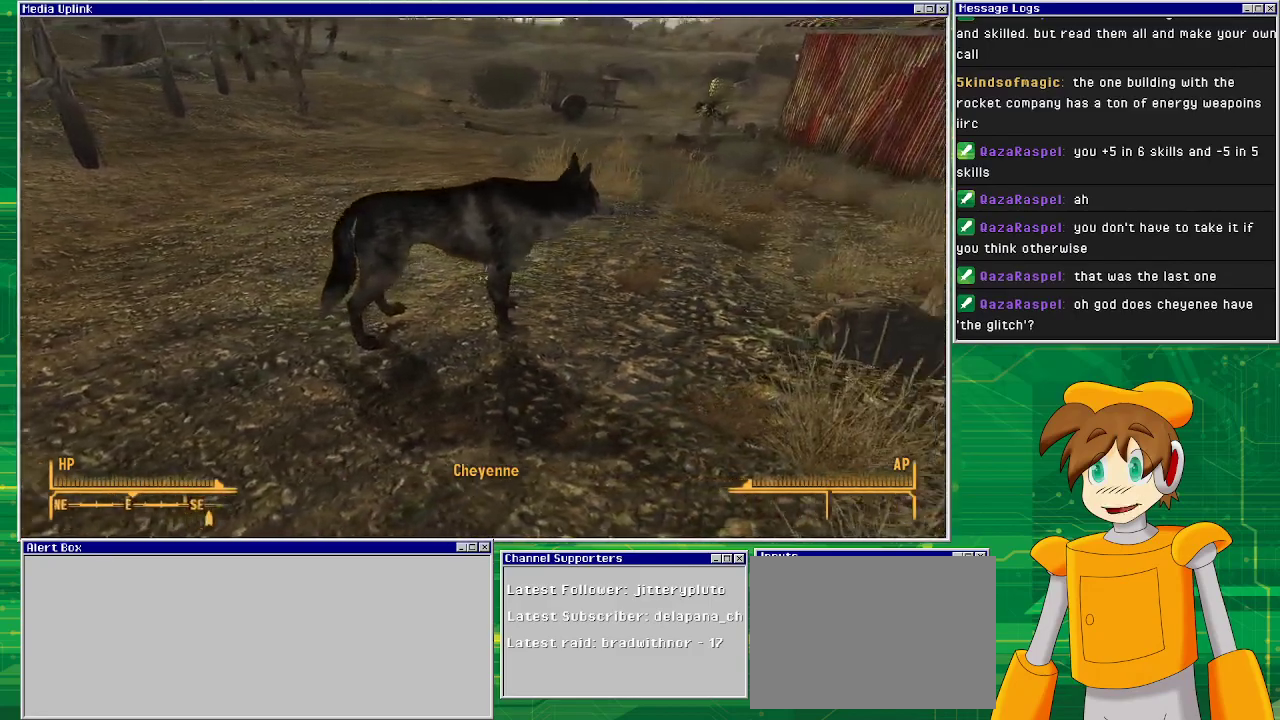
{"buttons": [], "left_stick": "up-right", "right_stick": "center", "events": [[250, "left_stick", "up-right"], [383, "right_stick", "center"]]}
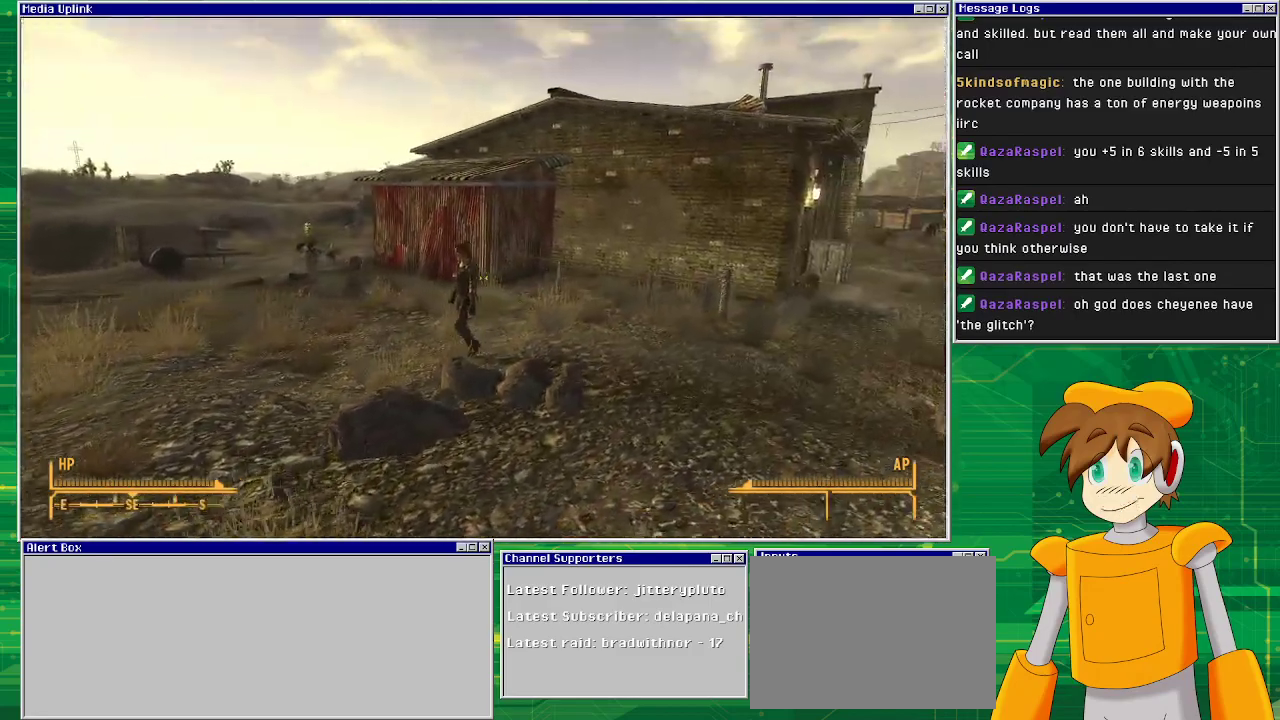
{"buttons": [], "left_stick": "up", "right_stick": "down-left", "events": [[250, "left_stick", "up"], [333, "right_stick", "down-left"]]}
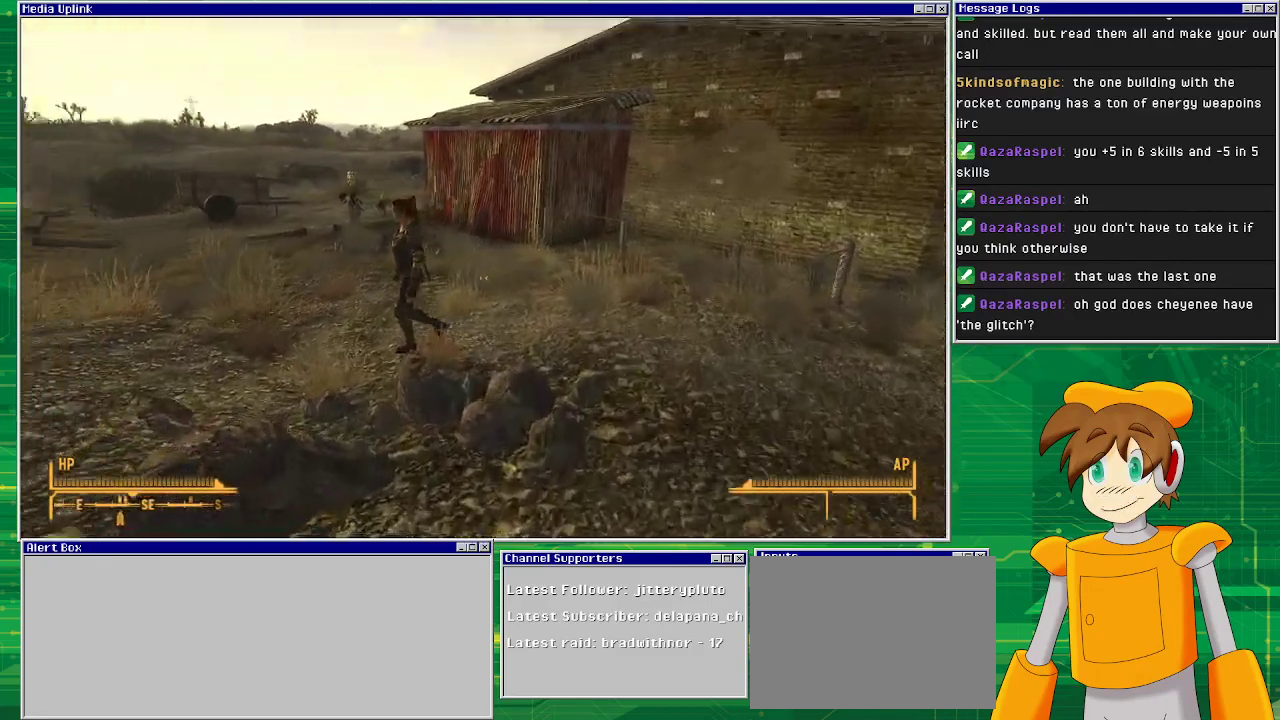
{"buttons": [], "left_stick": "center", "right_stick": "left", "events": [[17, "right_stick", "left"], [317, "left_stick", "center"]]}
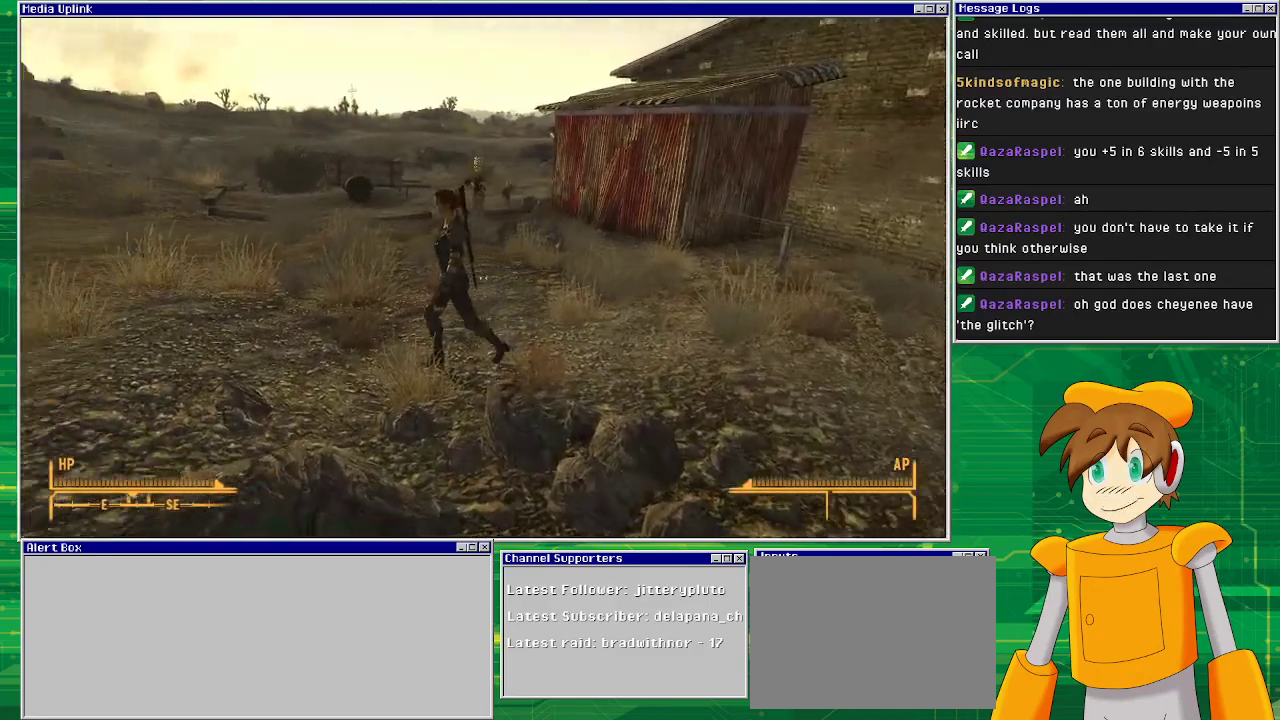
{"buttons": [], "left_stick": "center", "right_stick": "center", "events": [[217, "right_stick", "center"]]}
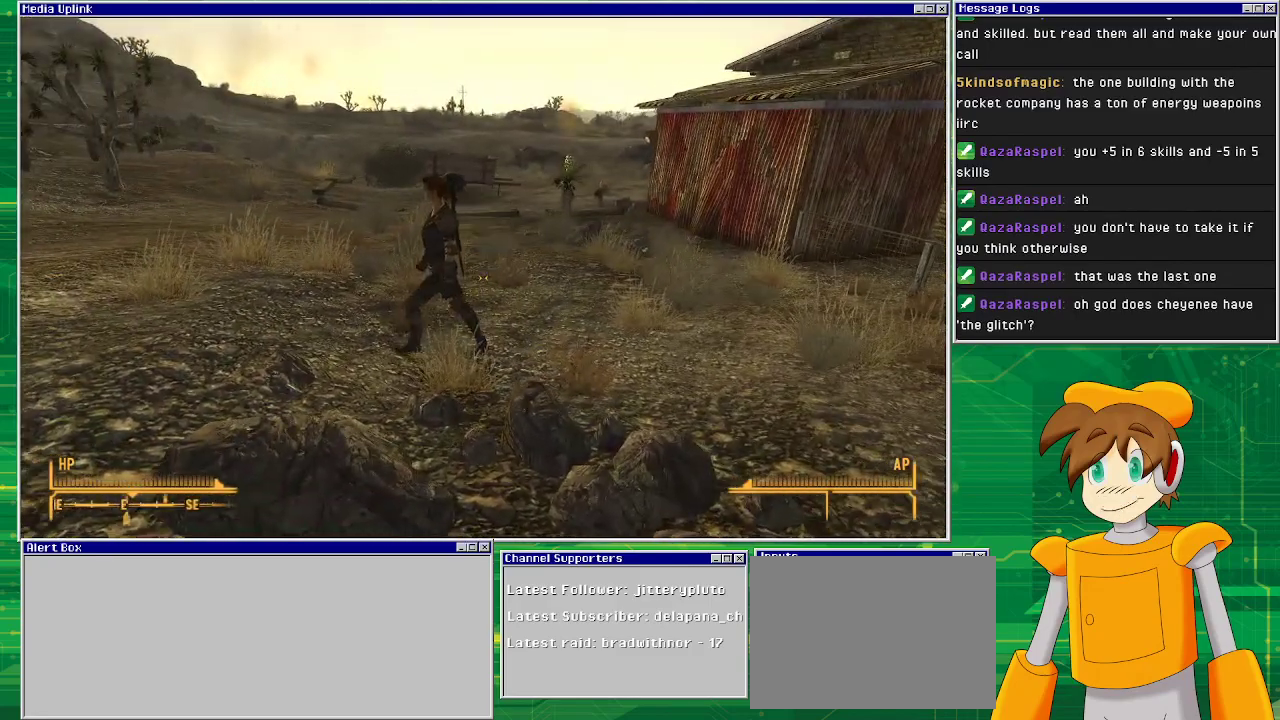
{"buttons": [], "left_stick": "center", "right_stick": "center", "events": [[117, "right_stick", "left"], [483, "right_stick", "center"]]}
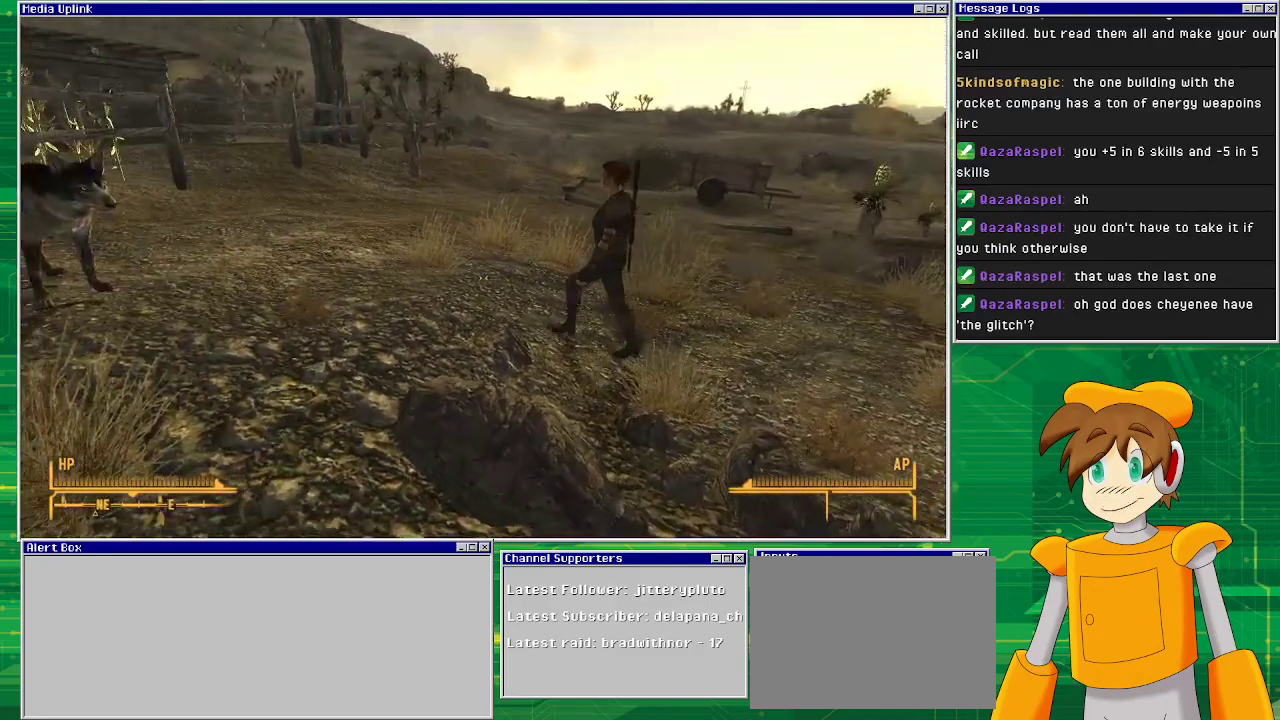
{"buttons": [], "left_stick": "center", "right_stick": "center", "events": []}
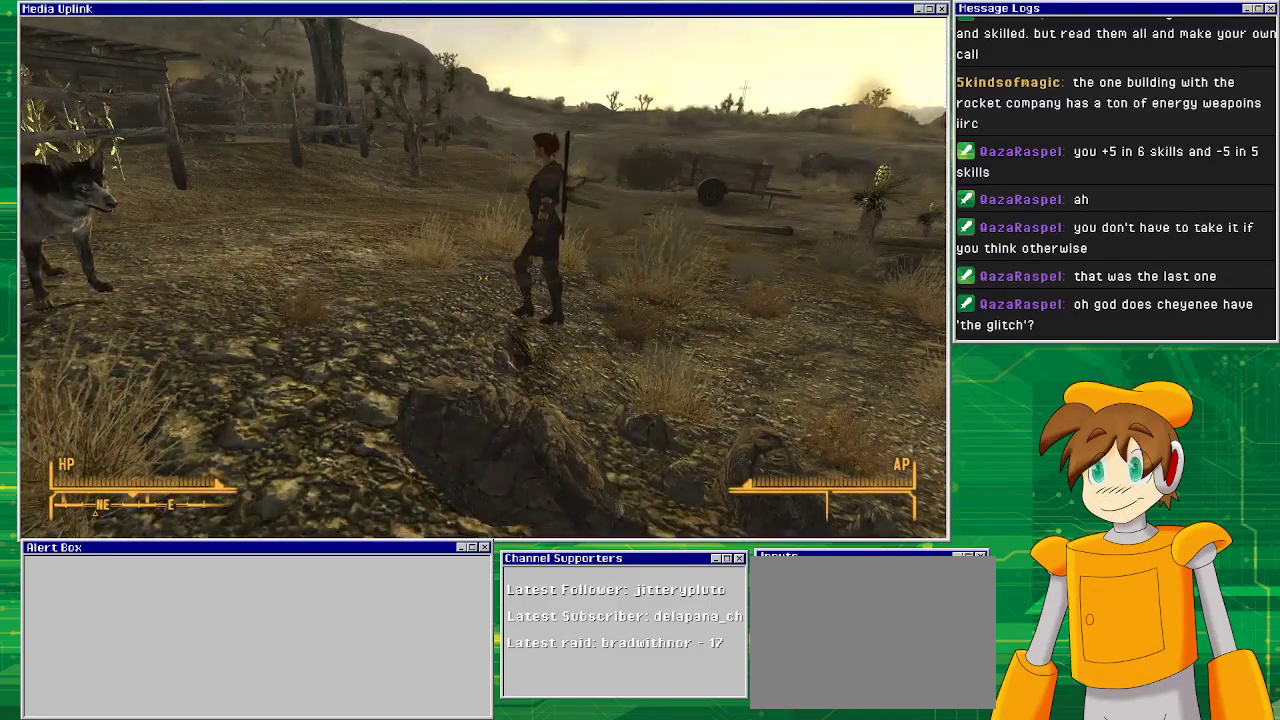
{"buttons": [], "left_stick": "up", "right_stick": "left", "events": [[117, "right_stick", "left"], [133, "left_stick", "up"]]}
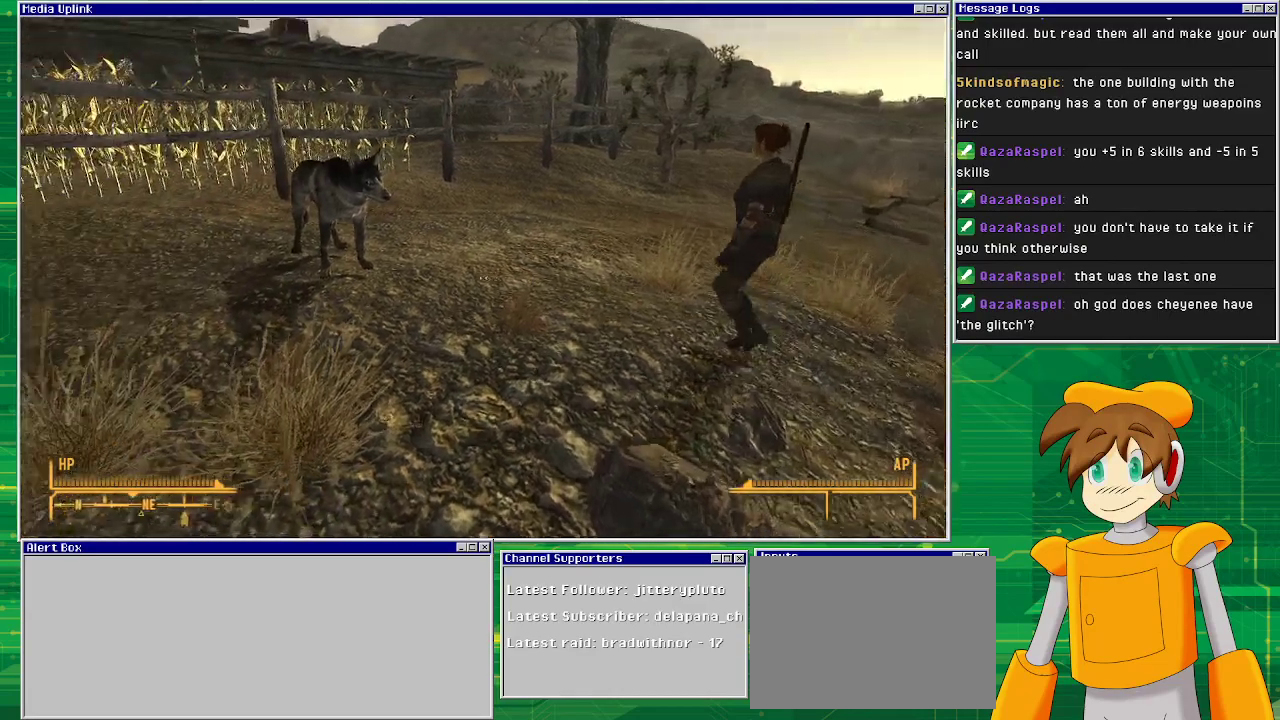
{"buttons": [], "left_stick": "up", "right_stick": "center", "events": [[400, "right_stick", "center"]]}
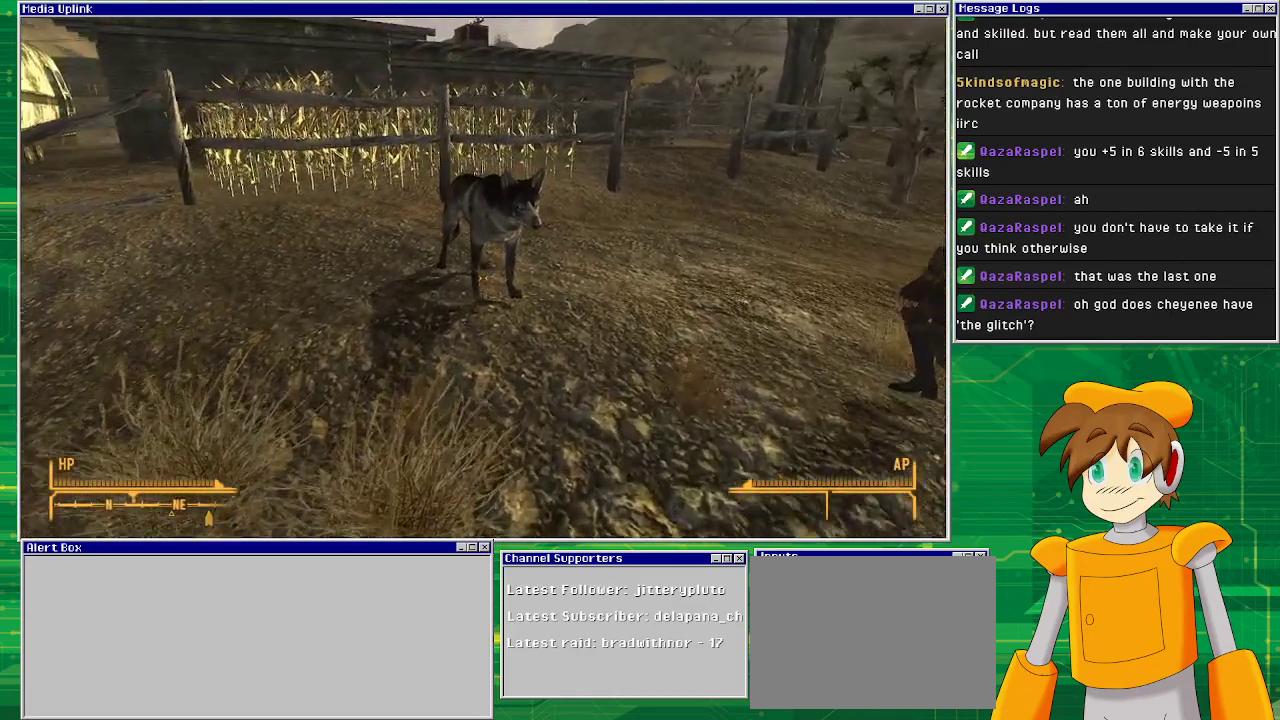
{"buttons": [], "left_stick": "up-right", "right_stick": "center", "events": [[450, "left_stick", "up-right"]]}
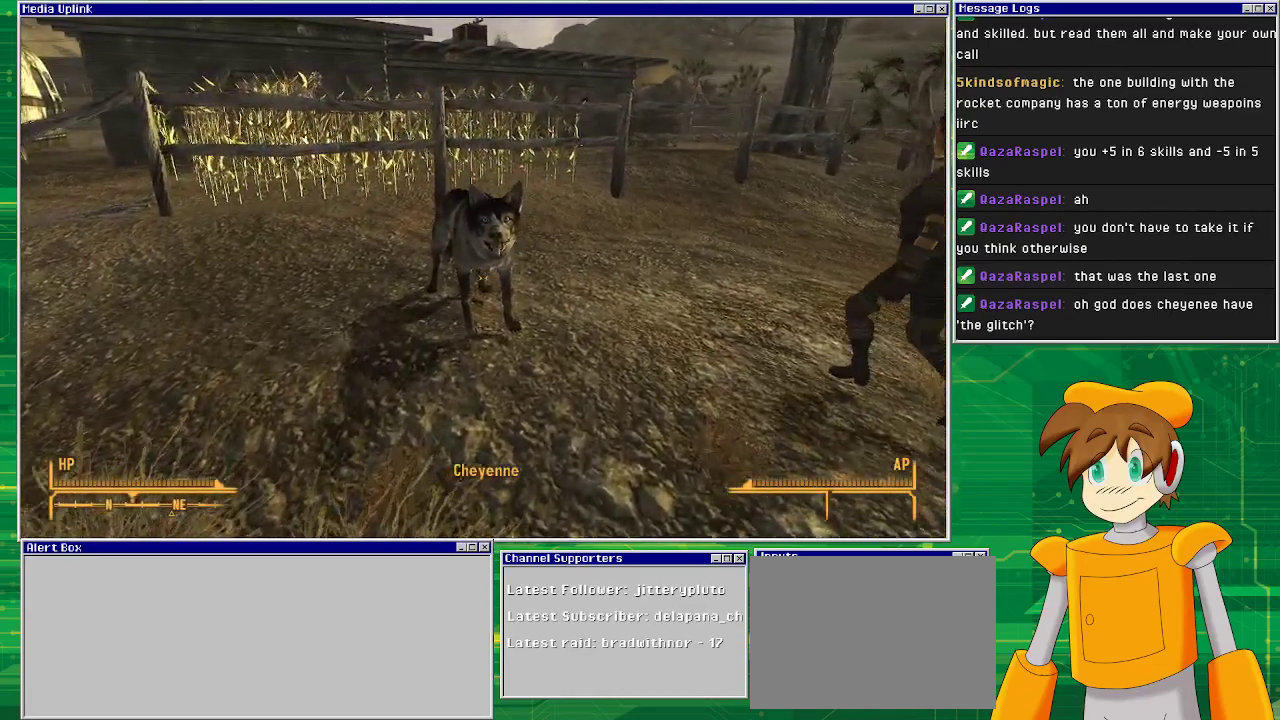
{"buttons": [], "left_stick": "up-right", "right_stick": "left", "events": [[450, "right_stick", "left"]]}
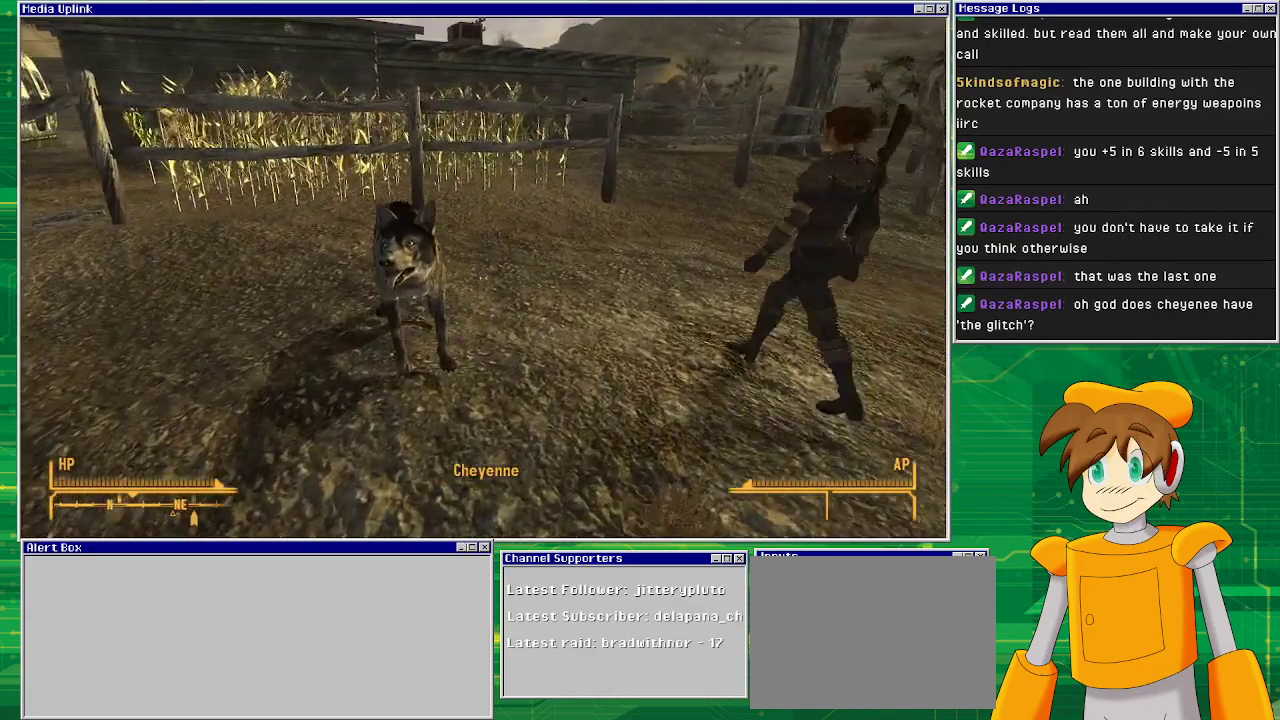
{"buttons": [], "left_stick": "up-right", "right_stick": "left", "events": []}
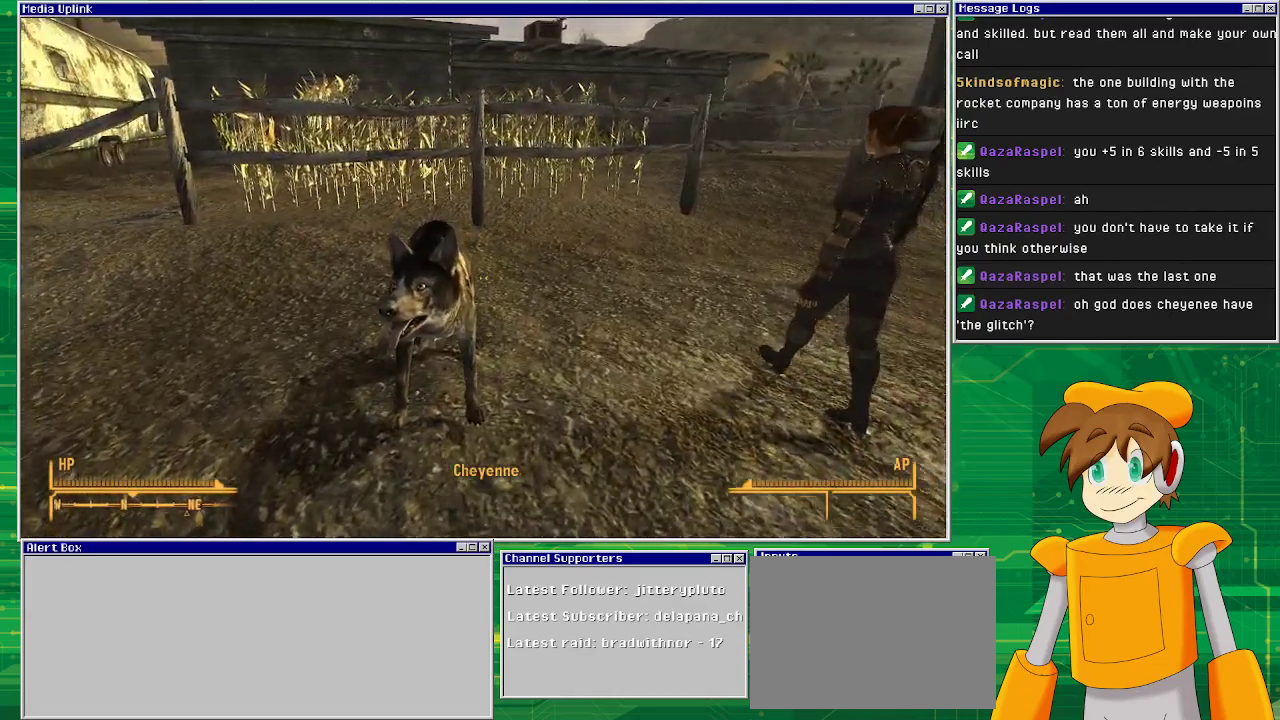
{"buttons": [], "left_stick": "center", "right_stick": "center", "events": [[117, "right_stick", "center"], [217, "left_stick", "center"]]}
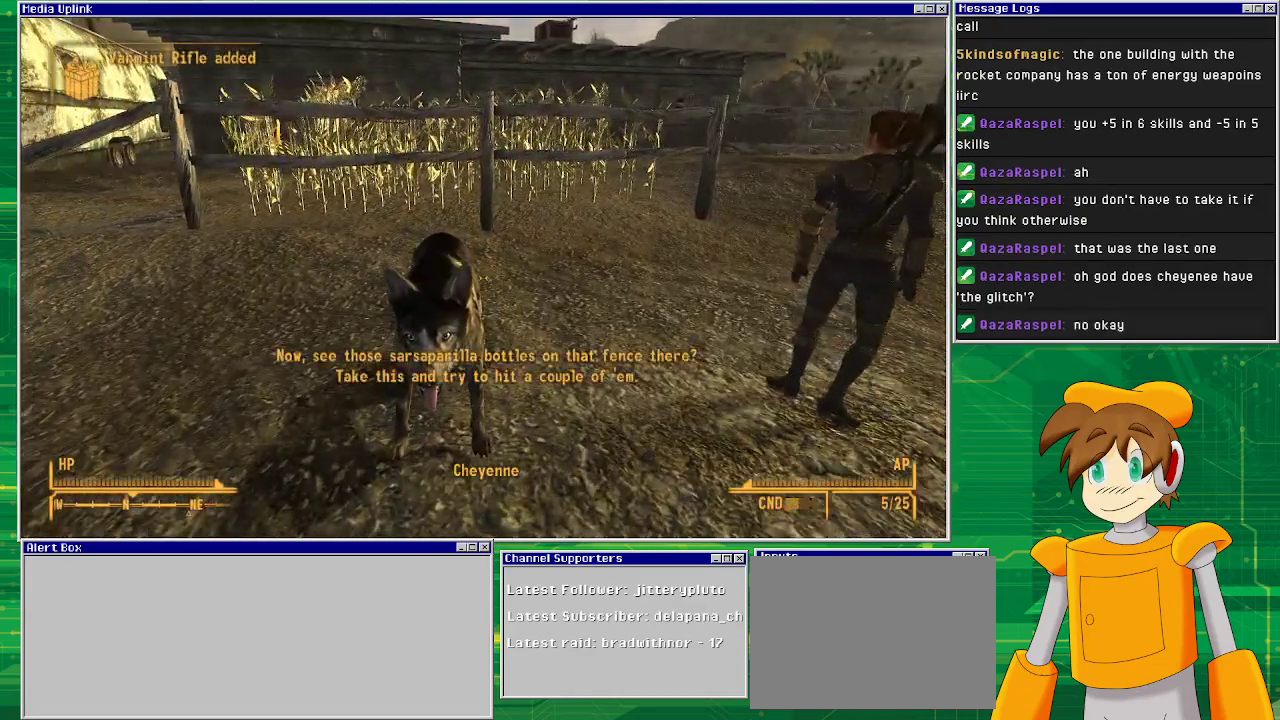
{"buttons": [], "left_stick": "center", "right_stick": "right", "events": [[450, "right_stick", "right"]]}
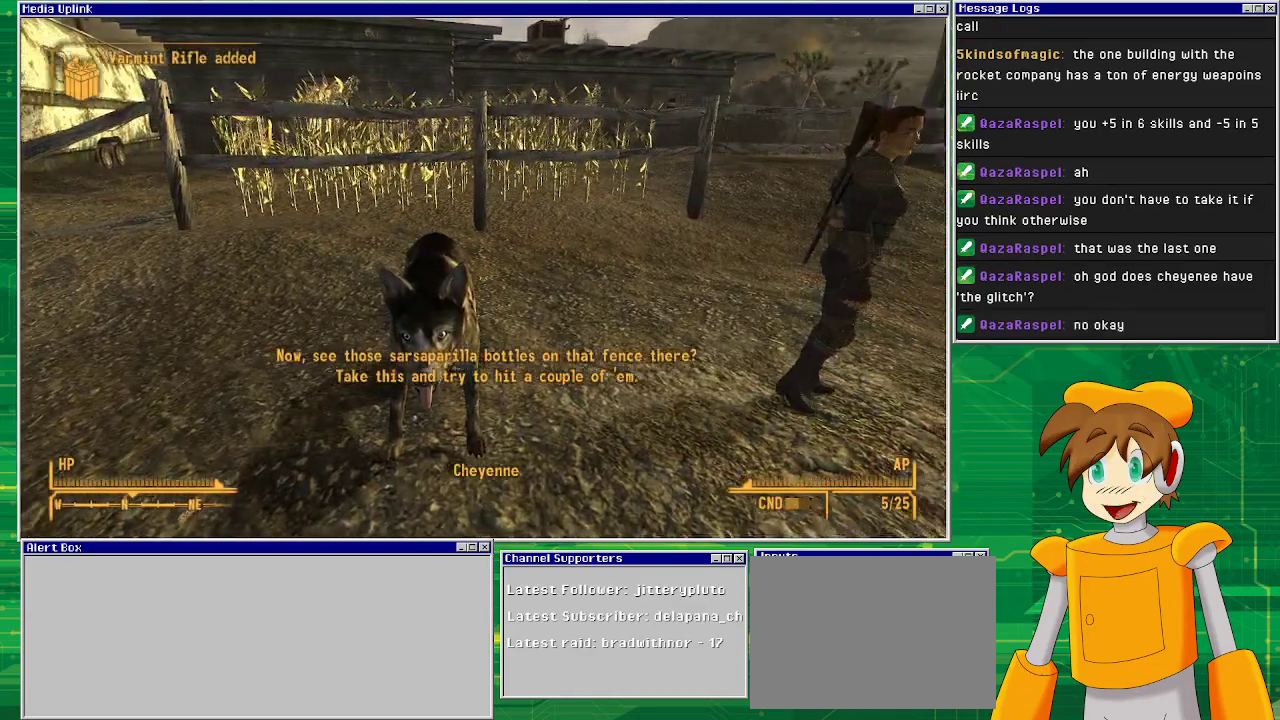
{"buttons": [], "left_stick": "right", "right_stick": "center", "events": [[17, "left_stick", "right"], [167, "right_stick", "center"]]}
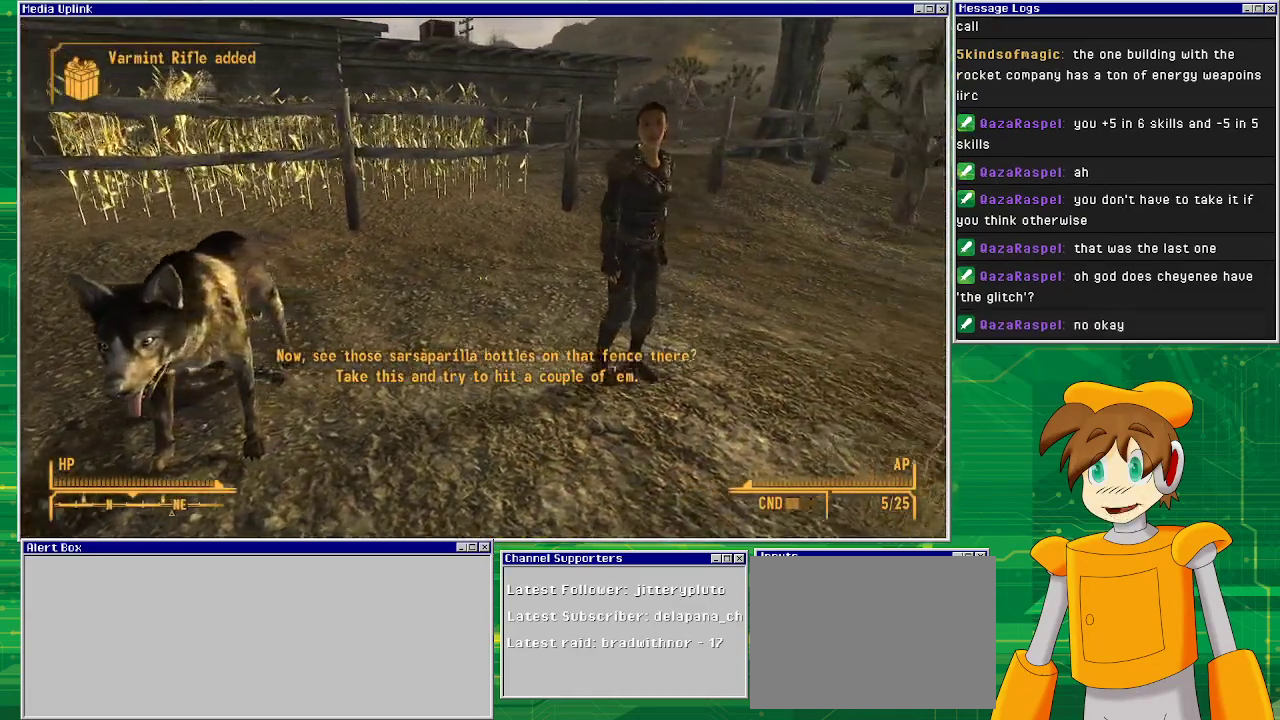
{"buttons": [], "left_stick": "right", "right_stick": "left", "events": [[17, "right_stick", "left"]]}
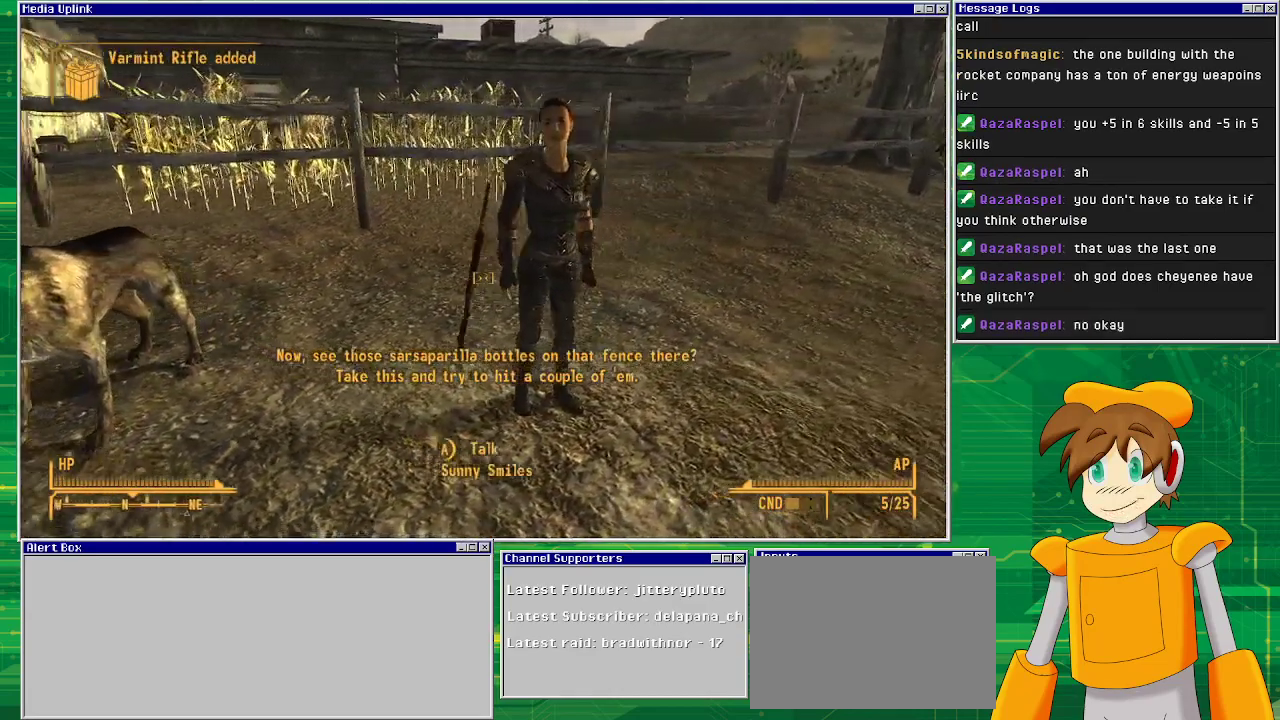
{"buttons": [], "left_stick": "center", "right_stick": "center", "events": [[417, "left_stick", "center"], [483, "right_stick", "center"]]}
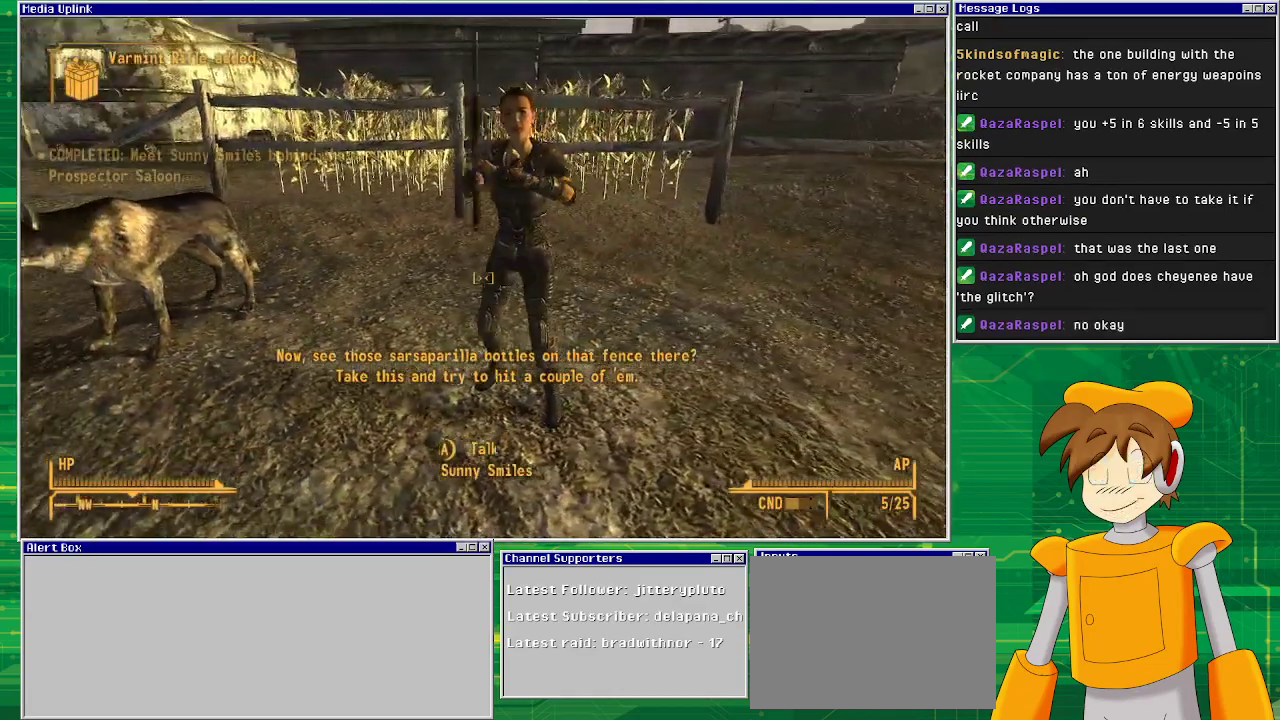
{"buttons": [], "left_stick": "center", "right_stick": "center", "events": [[333, "right_stick", "up-left"], [483, "right_stick", "center"]]}
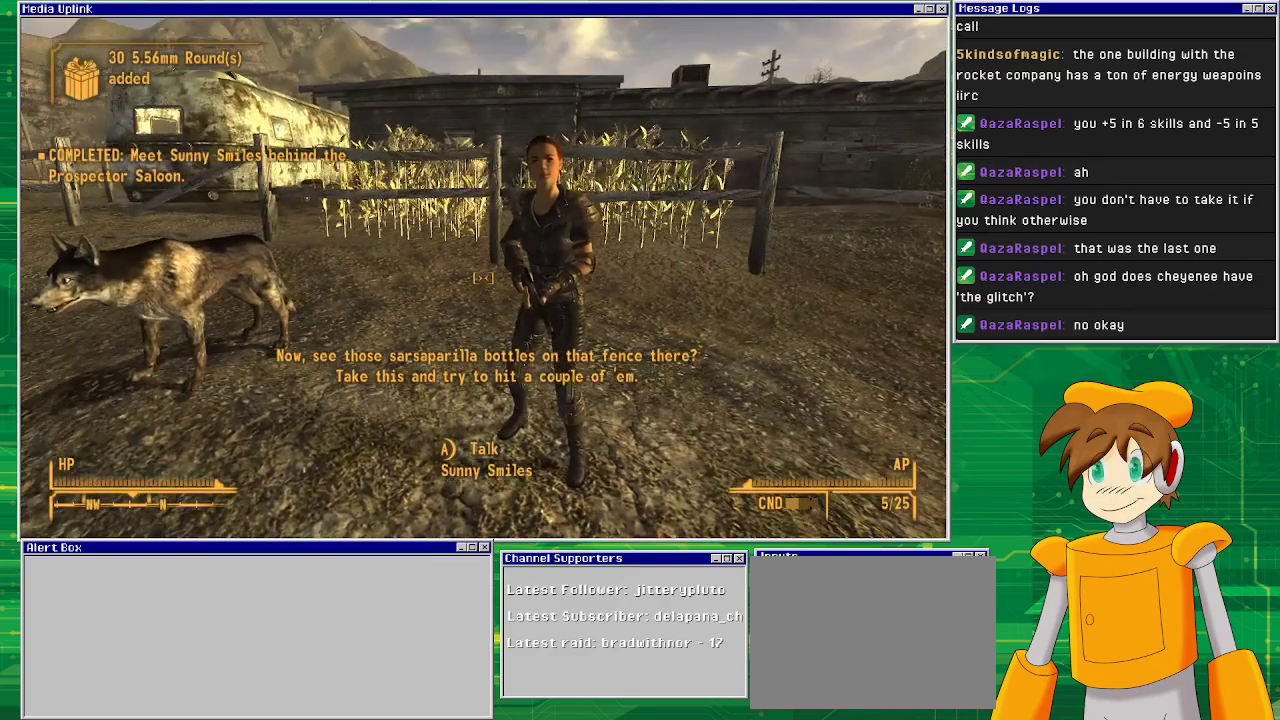
{"buttons": [], "left_stick": "center", "right_stick": "center", "events": []}
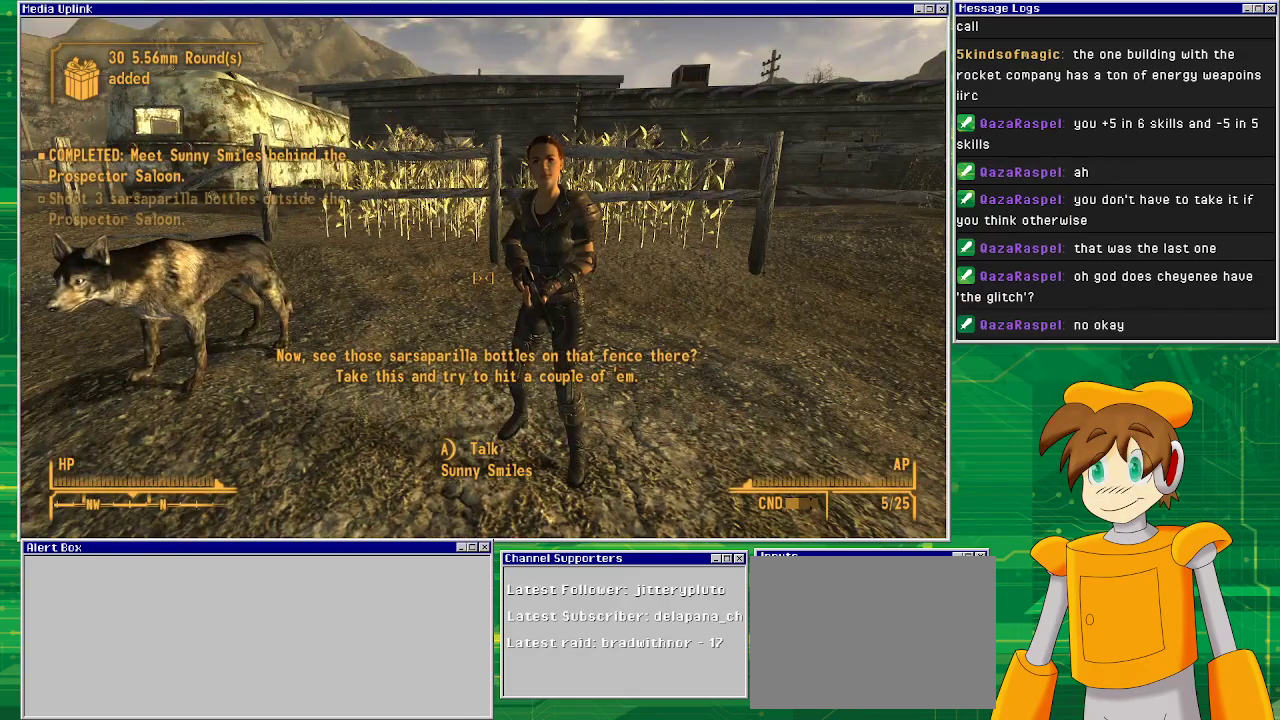
{"buttons": [], "left_stick": "center", "right_stick": "center", "events": [[83, "left_stick", "up"], [83, "right_stick", "down-right"], [183, "right_stick", "down"], [300, "right_stick", "center"], [467, "left_stick", "center"]]}
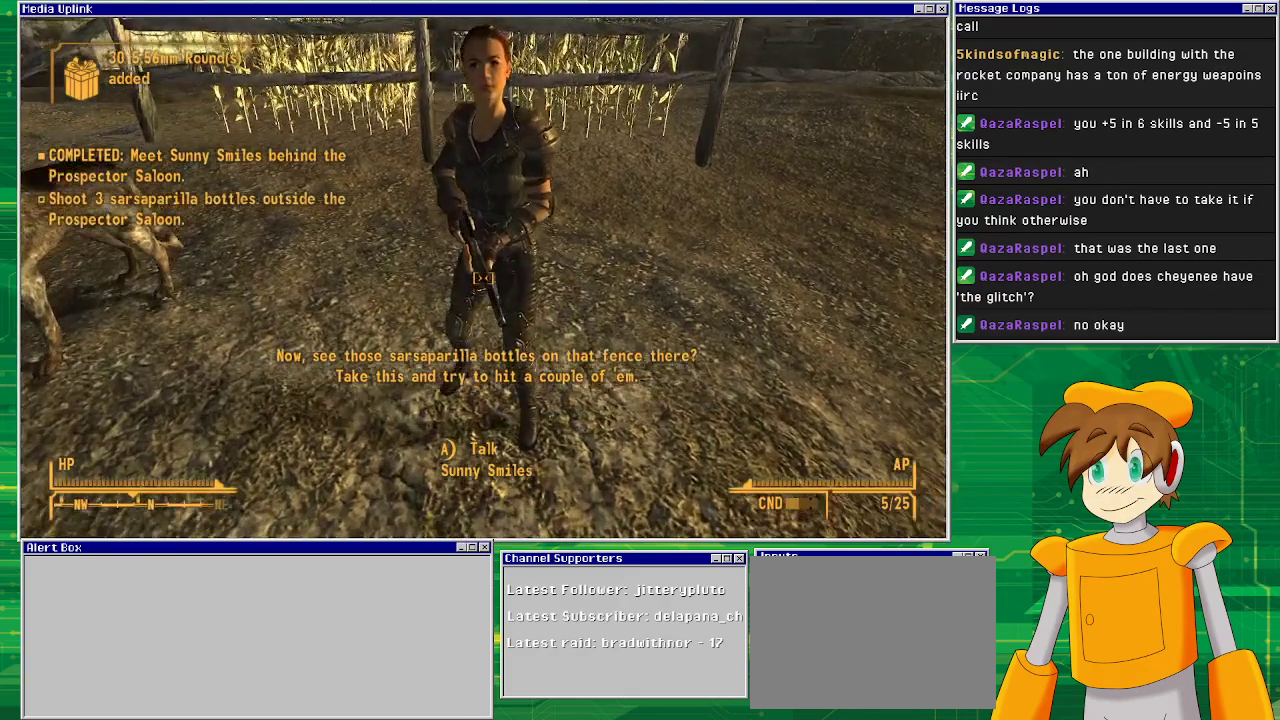
{"buttons": [], "left_stick": "center", "right_stick": "center", "events": [[83, "left_stick", "up"], [333, "left_stick", "center"]]}
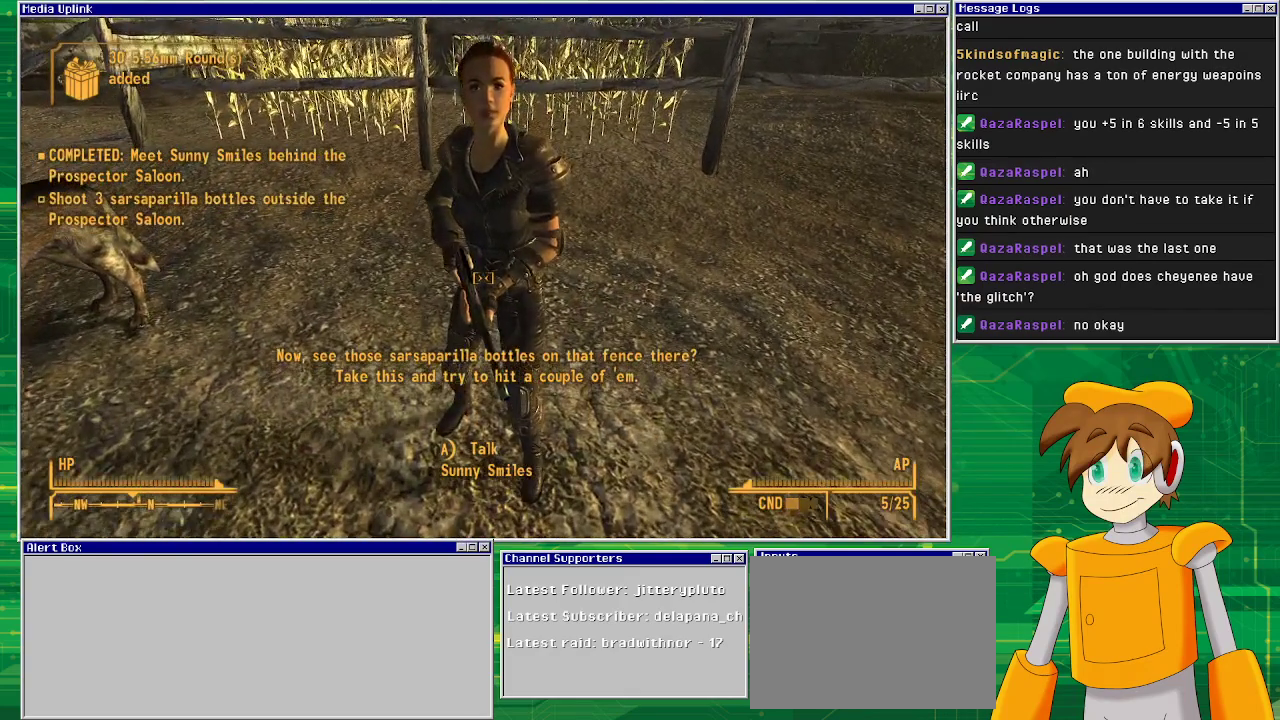
{"buttons": [], "left_stick": "center", "right_stick": "center", "events": []}
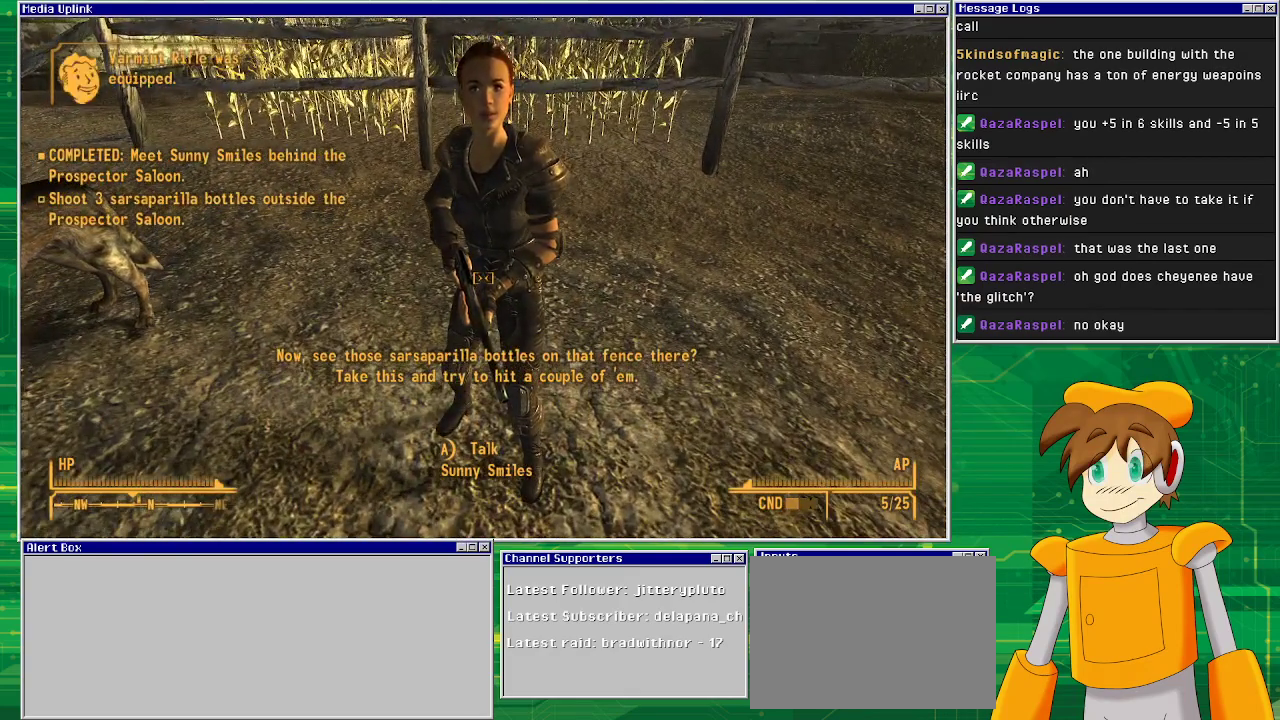
{"buttons": [], "left_stick": "center", "right_stick": "center", "events": []}
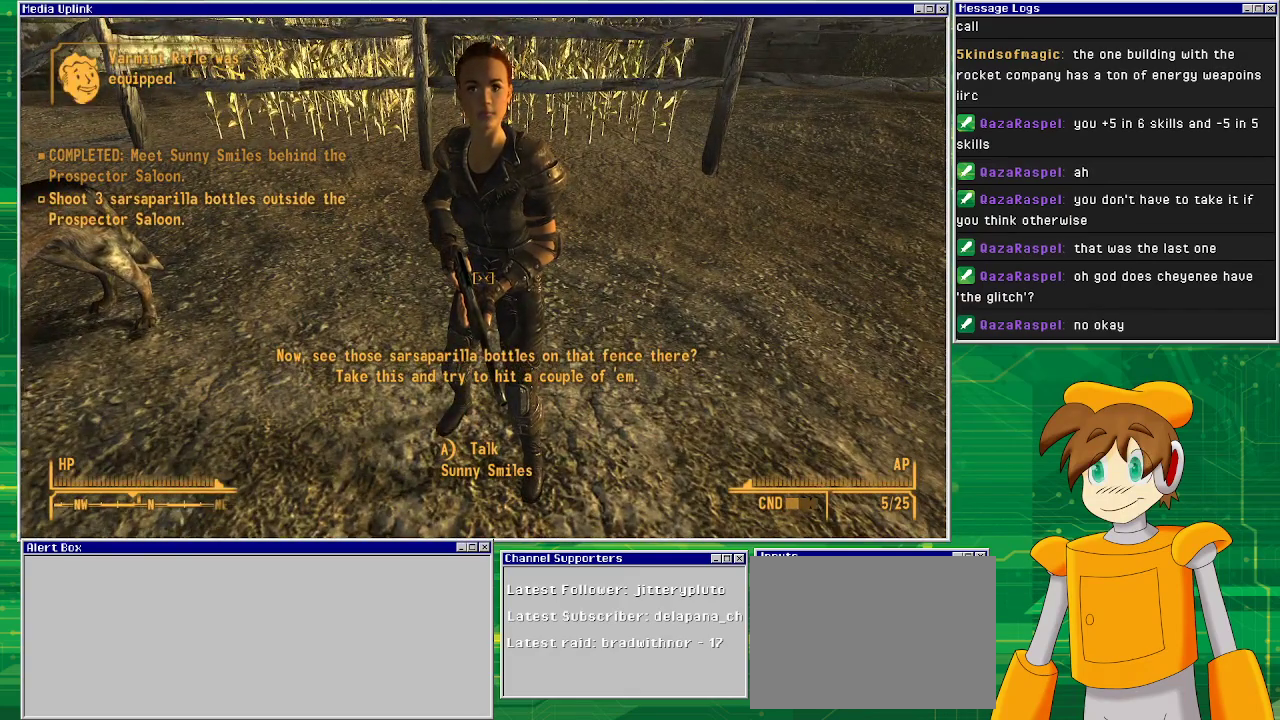
{"buttons": [], "left_stick": "center", "right_stick": "center", "events": []}